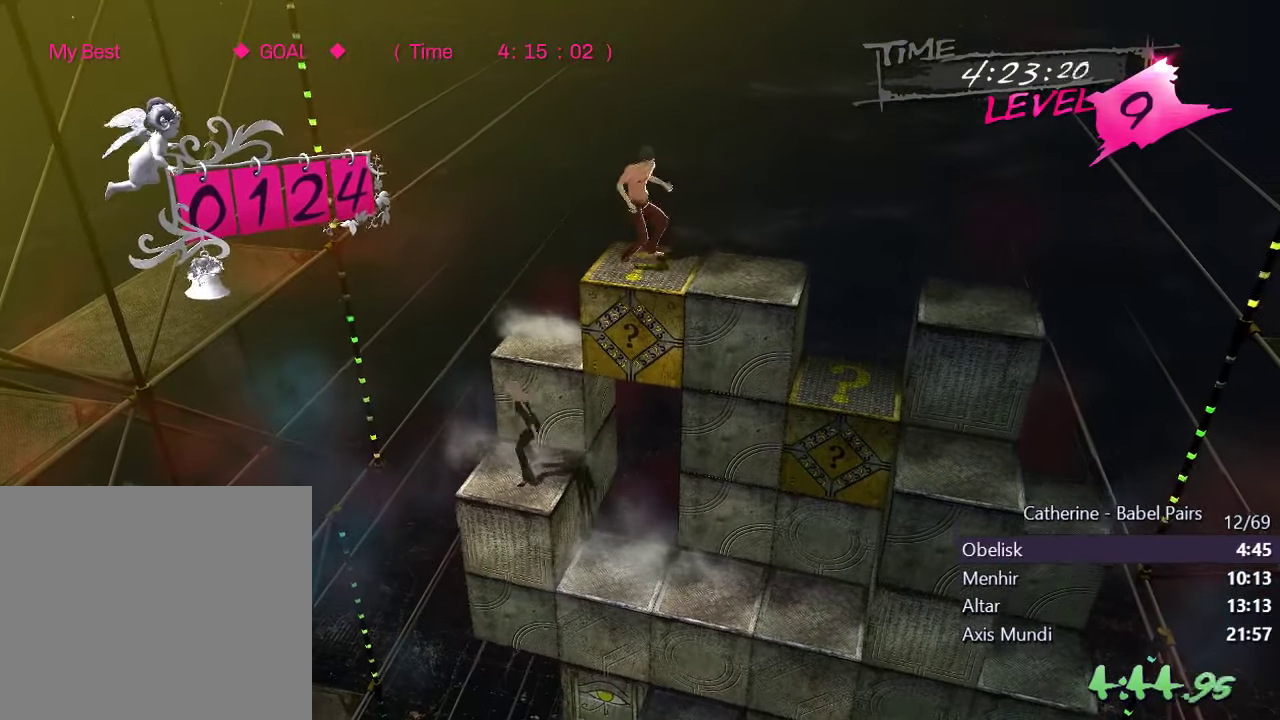
Gameplay with a controller (PlayStation layout); each line is a JSON object with the inputs held at the frame after it (dt_ms = milliseconds from this image to that frame). "events" lists button and stick changes between this image and that frame as [ms after this image, input, new state], when the widget could be followed in between.
{"dt_ms": 500, "buttons": [], "left_stick": "center", "right_stick": "right"}
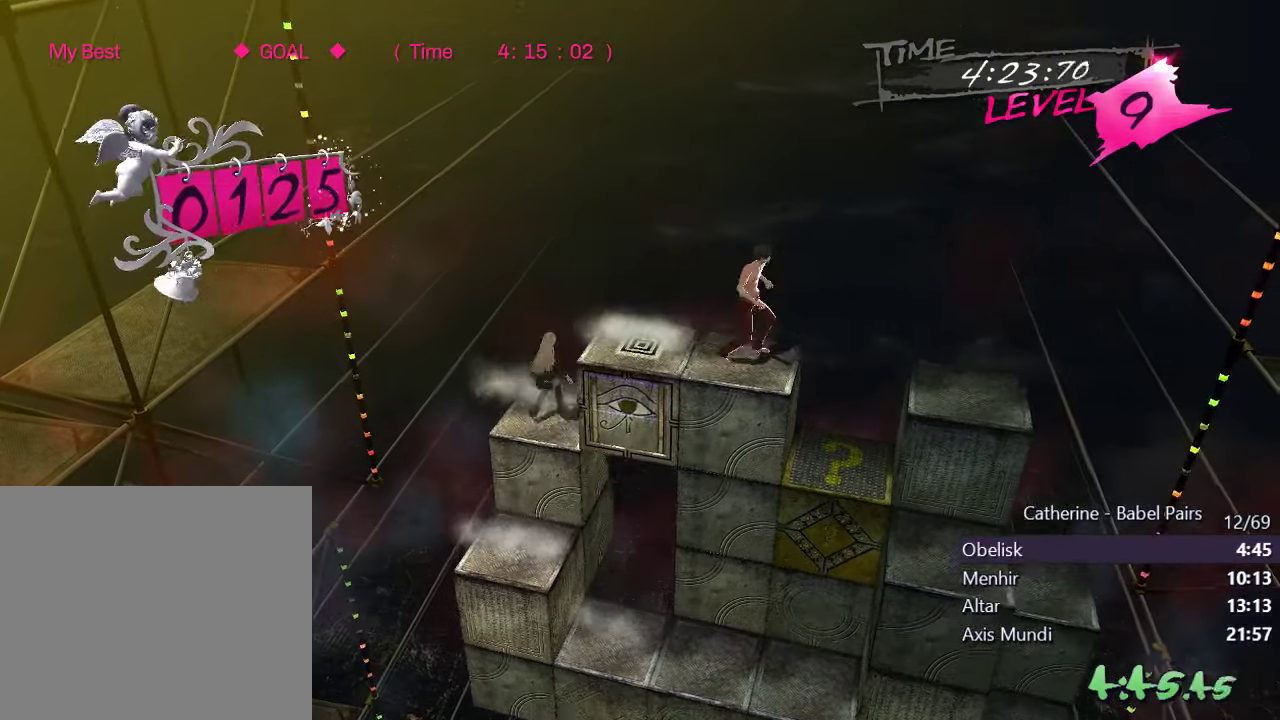
{"dt_ms": 500, "buttons": [], "left_stick": "center", "right_stick": "down", "events": [[234, "right_stick", "center"], [367, "right_stick", "down"]]}
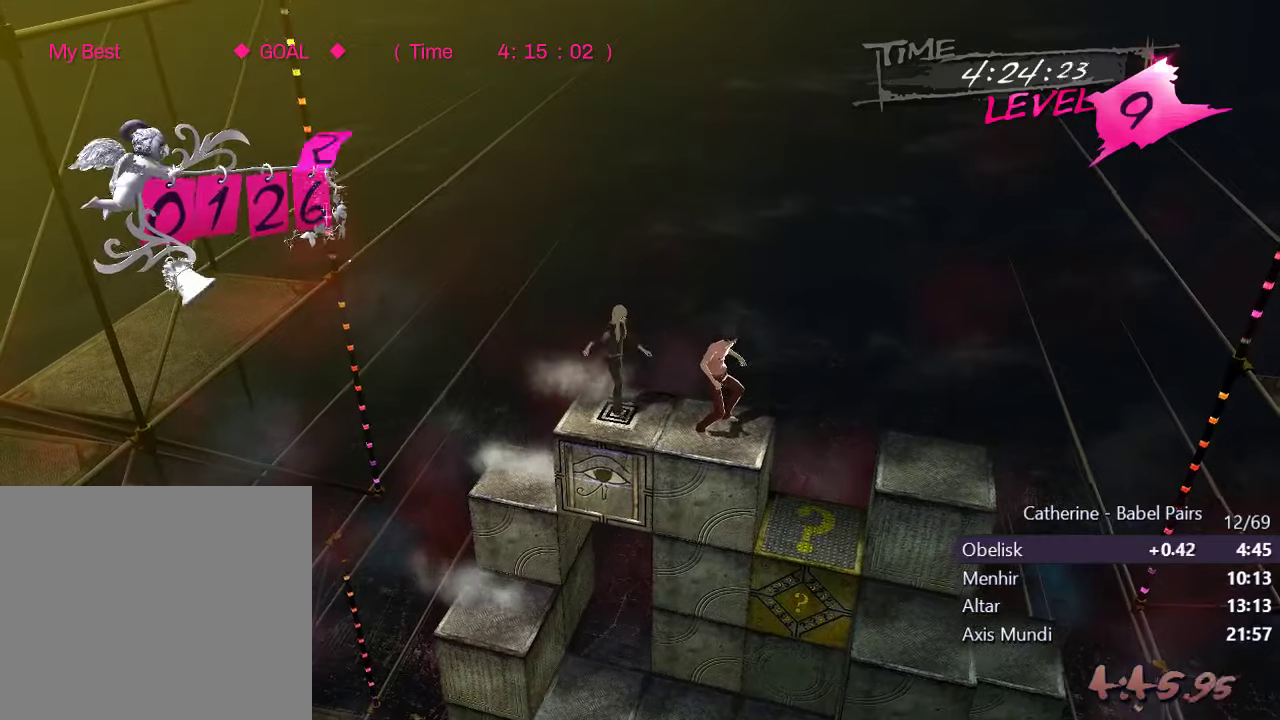
{"dt_ms": 500, "buttons": [], "left_stick": "center", "right_stick": "center", "events": [[200, "right_stick", "center"], [316, "right_stick", "right"], [333, "DPAD_LEFT", "down"], [500, "DPAD_LEFT", "up"], [500, "right_stick", "center"]]}
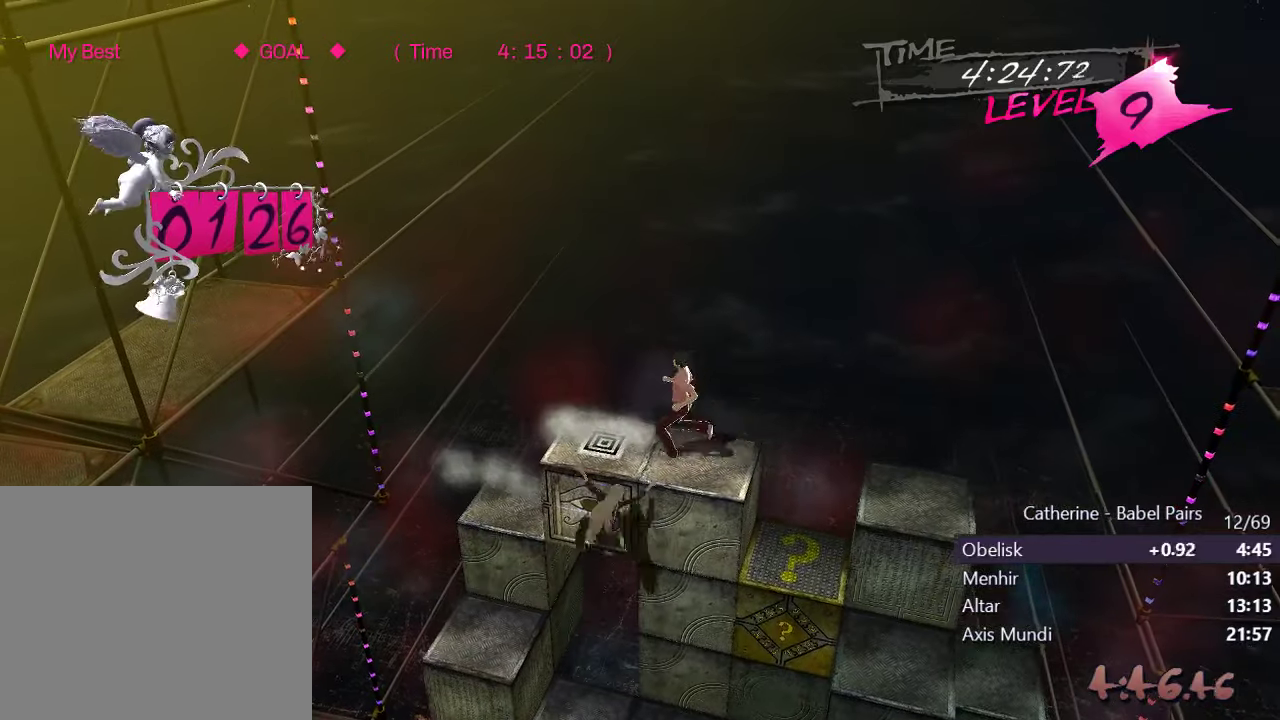
{"dt_ms": 1000, "buttons": [], "left_stick": "center", "right_stick": "center", "events": [[166, "right_stick", "up"], [416, "right_stick", "center"]]}
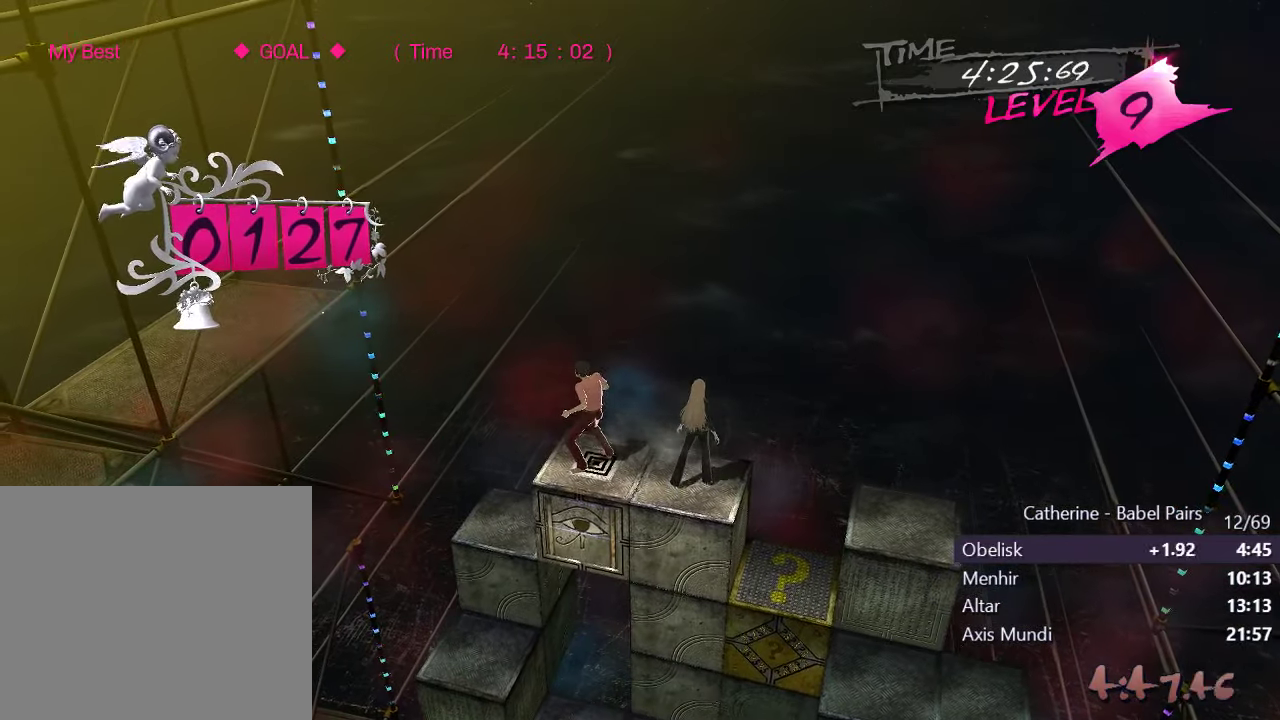
{"dt_ms": 500, "buttons": [], "left_stick": "center", "right_stick": "center", "events": []}
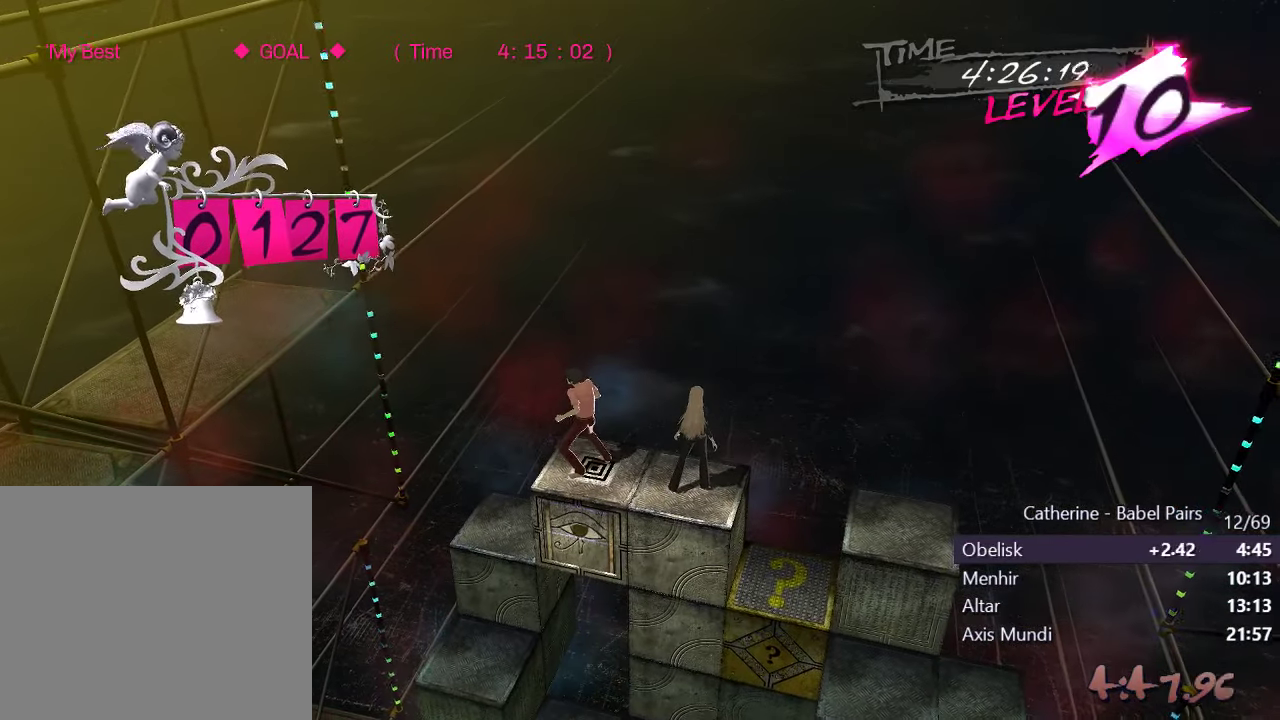
{"dt_ms": 500, "buttons": [], "left_stick": "center", "right_stick": "center", "events": []}
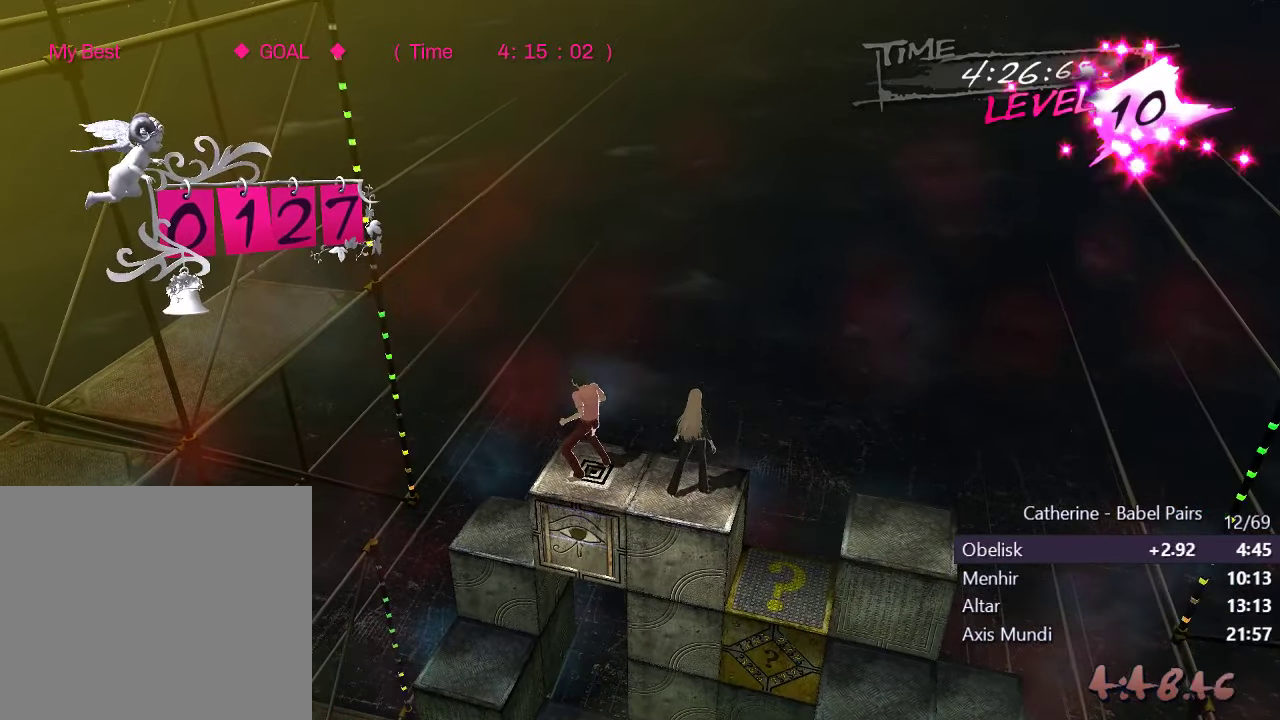
{"dt_ms": 500, "buttons": [], "left_stick": "center", "right_stick": "center", "events": []}
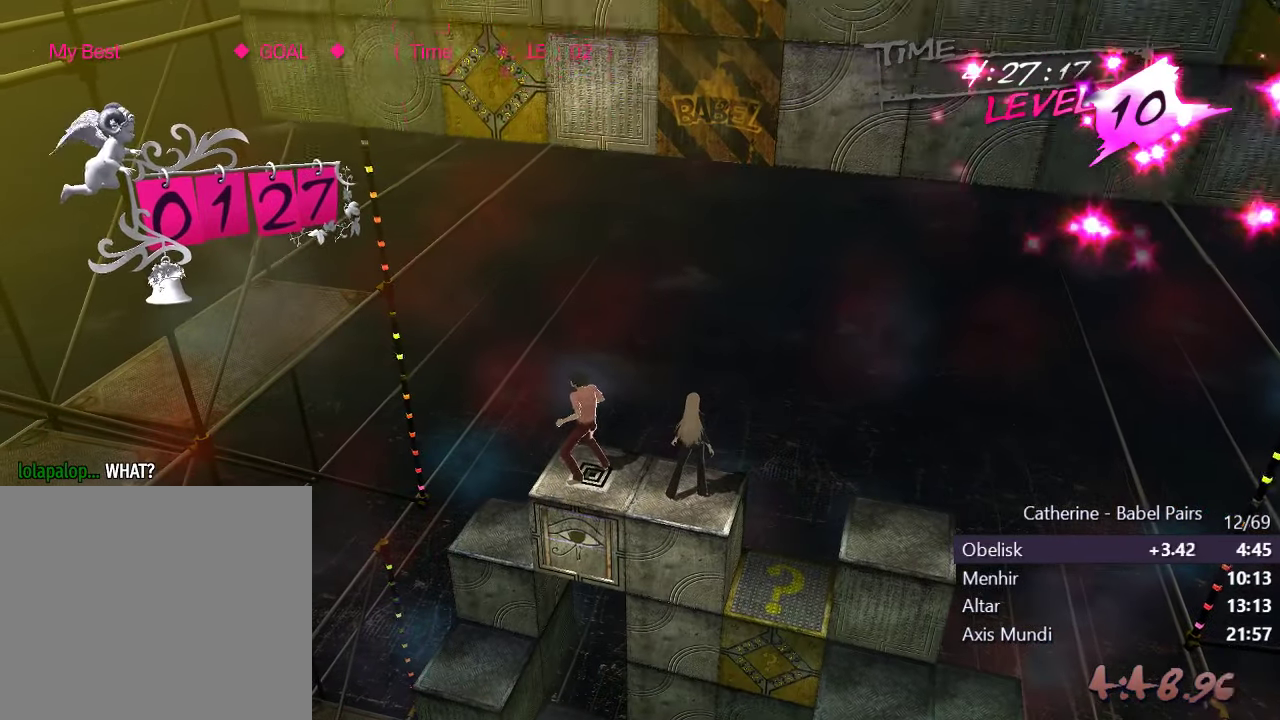
{"dt_ms": 500, "buttons": [], "left_stick": "center", "right_stick": "center", "events": []}
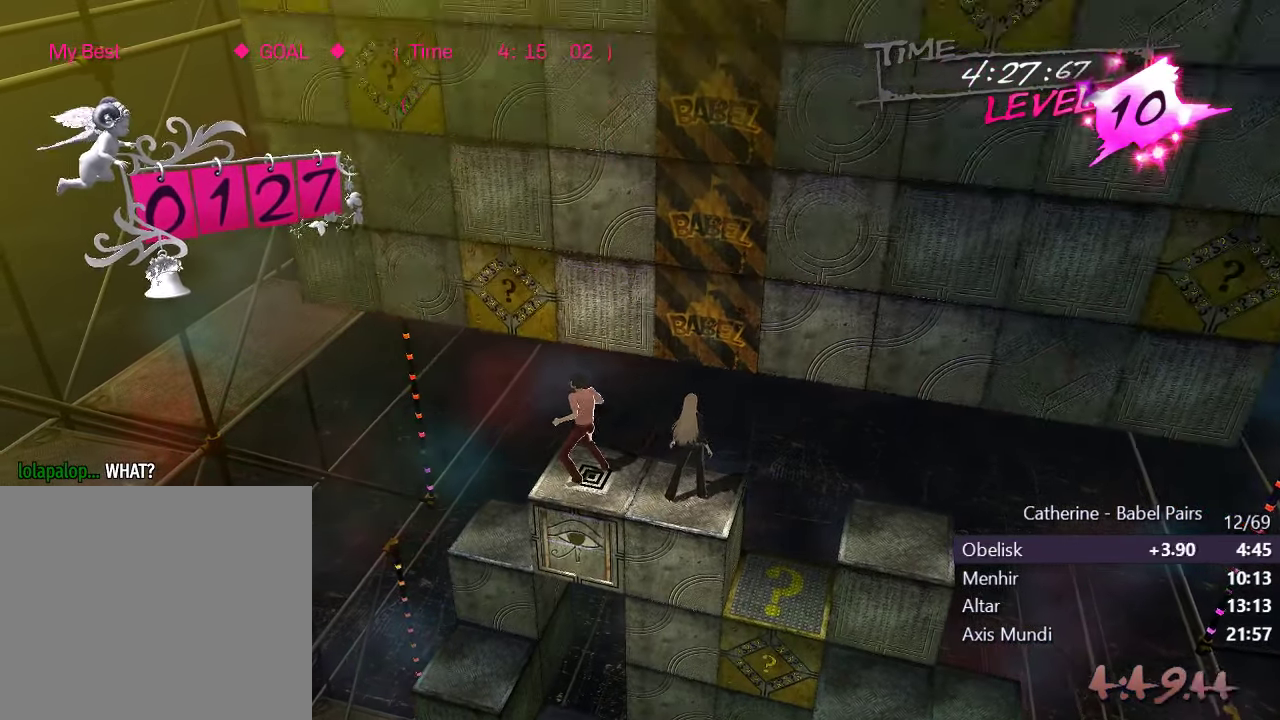
{"dt_ms": 500, "buttons": ["L1", "DPAD_DOWN"], "left_stick": "center", "right_stick": "center", "events": [[400, "DPAD_DOWN", "down"], [400, "L1", "down"]]}
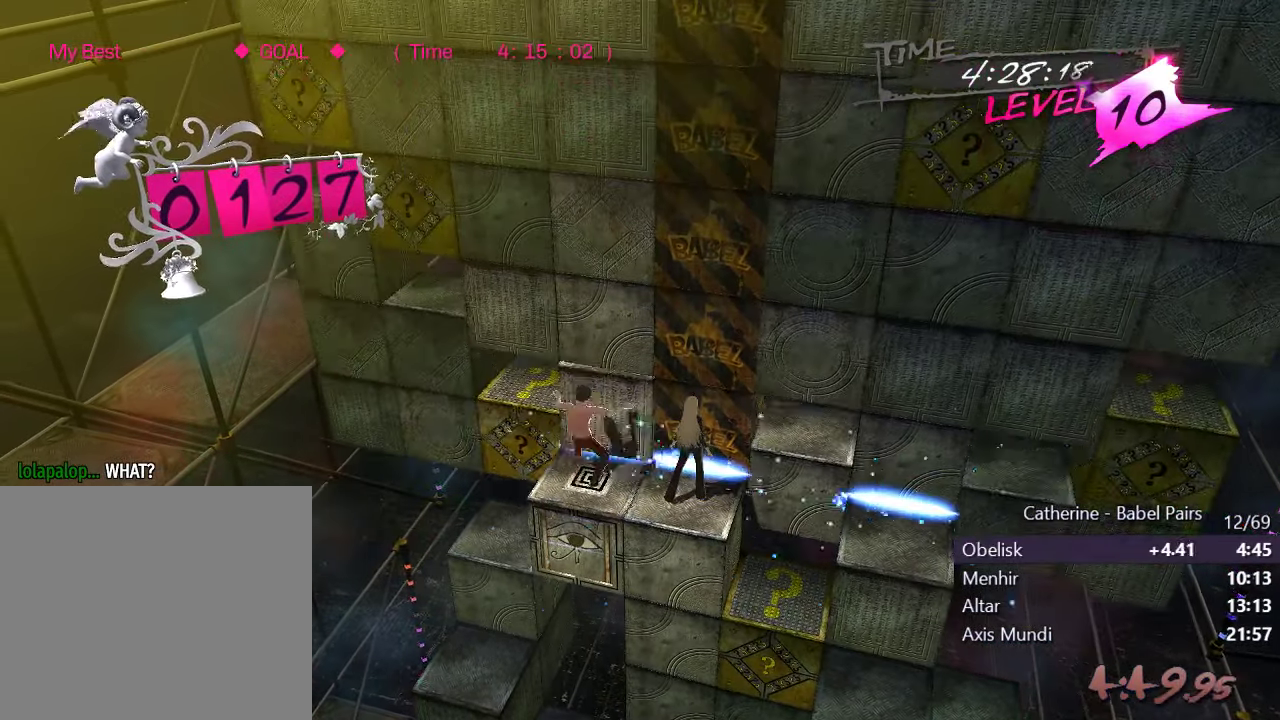
{"dt_ms": 500, "buttons": [], "left_stick": "center", "right_stick": "center", "events": [[250, "DPAD_DOWN", "up"], [300, "L1", "up"]]}
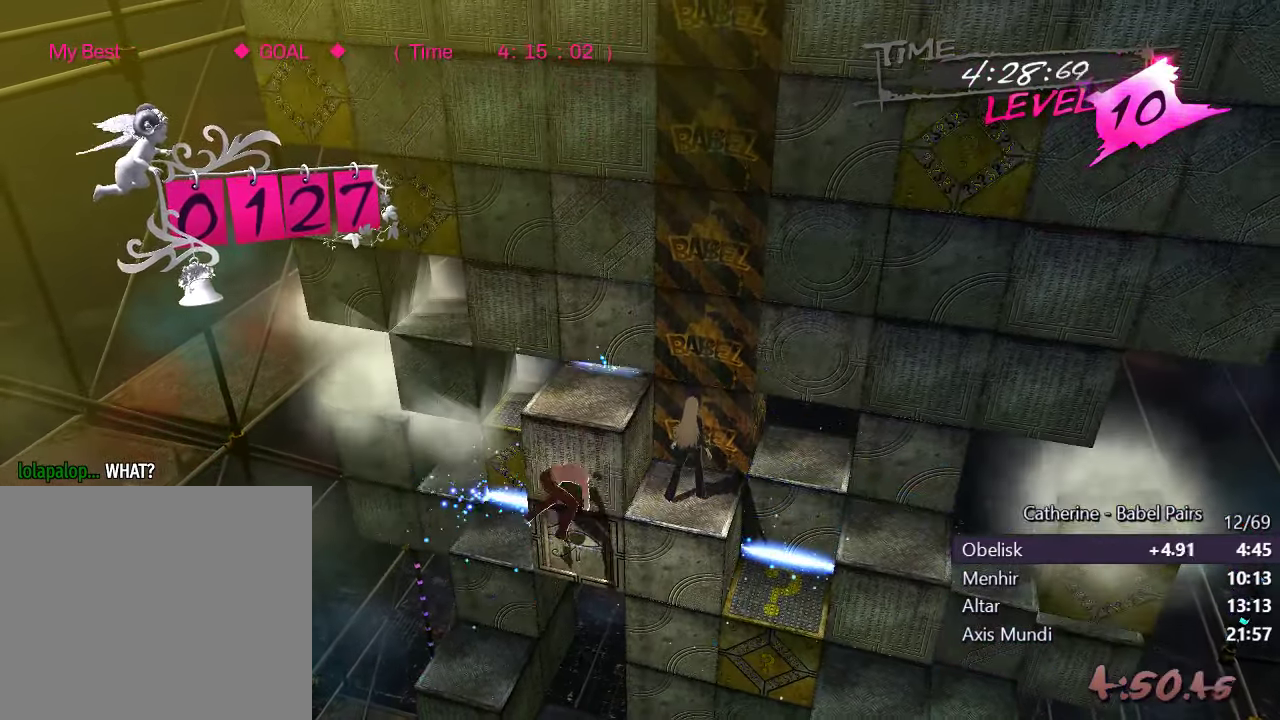
{"dt_ms": 500, "buttons": [], "left_stick": "center", "right_stick": "left", "events": [[16, "right_stick", "left"], [33, "R1", "down"], [250, "R1", "up"]]}
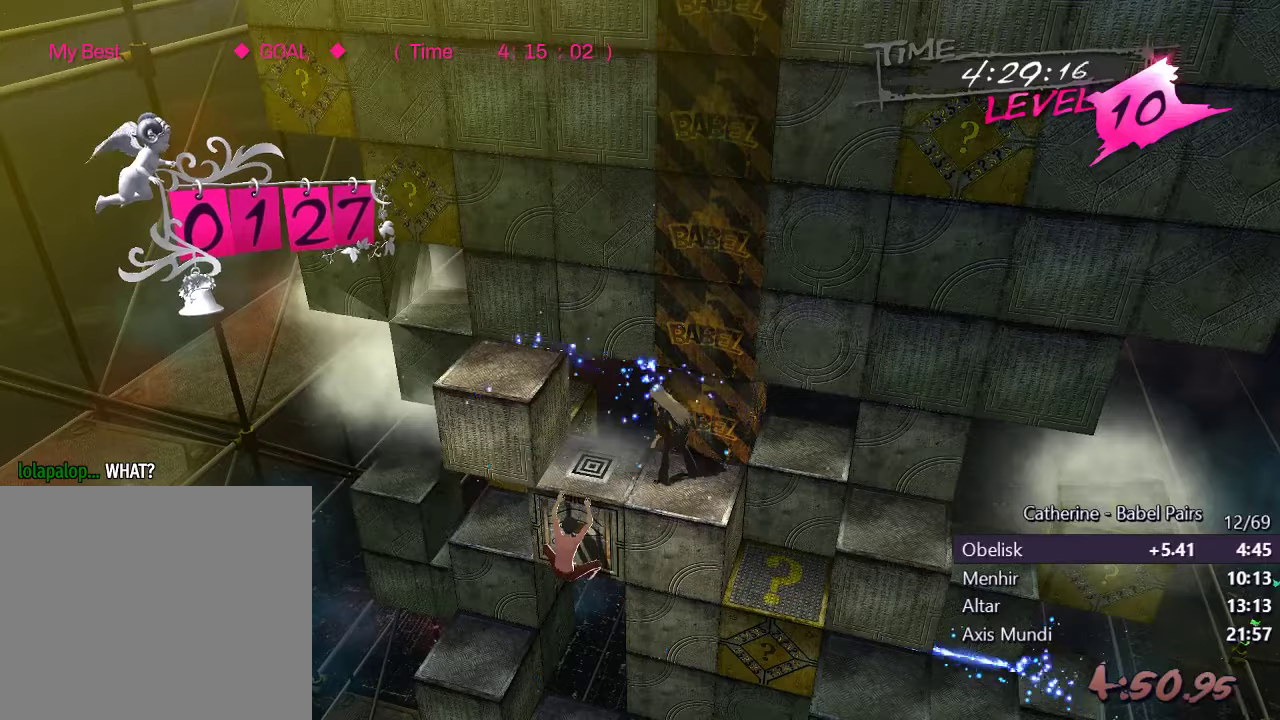
{"dt_ms": 500, "buttons": [], "left_stick": "center", "right_stick": "center", "events": [[500, "right_stick", "center"]]}
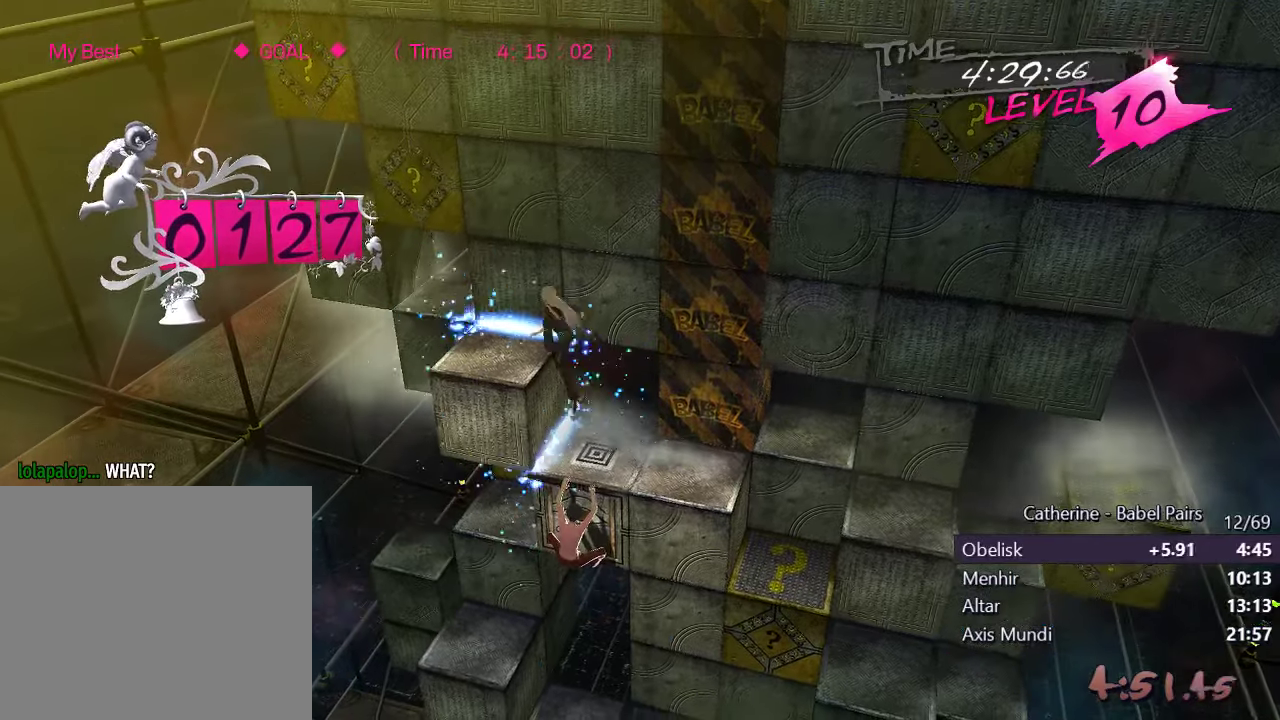
{"dt_ms": 500, "buttons": ["R1"], "left_stick": "center", "right_stick": "down", "events": [[133, "R1", "down"], [133, "right_stick", "down"]]}
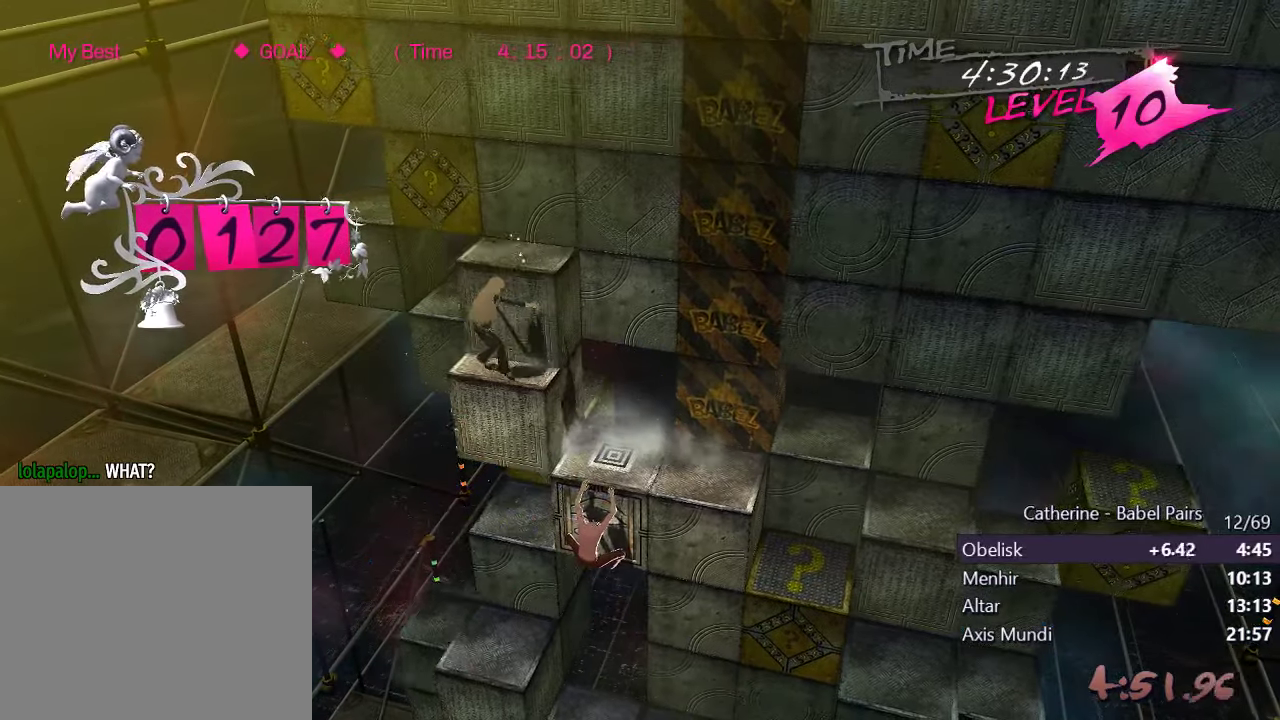
{"dt_ms": 500, "buttons": [], "left_stick": "center", "right_stick": "right", "events": [[200, "R1", "up"], [233, "right_stick", "center"], [433, "right_stick", "right"]]}
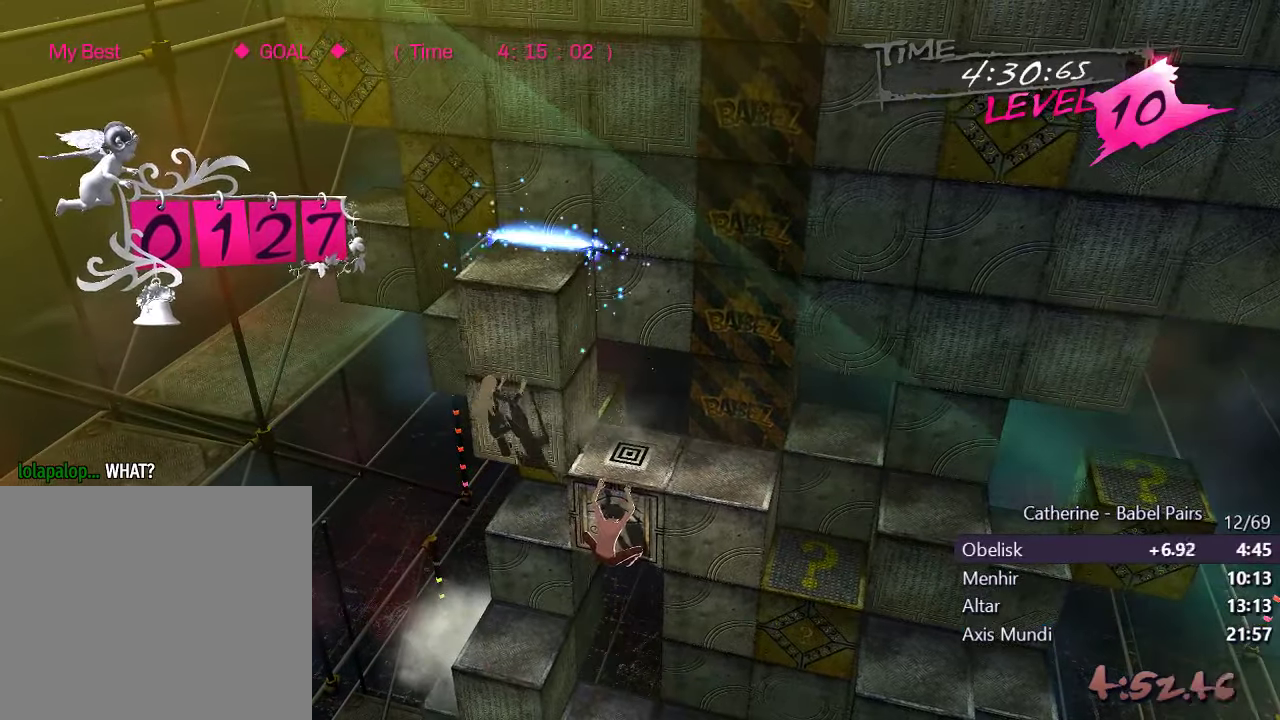
{"dt_ms": 500, "buttons": [], "left_stick": "center", "right_stick": "left", "events": [[217, "R1", "down"], [333, "R1", "up"], [367, "right_stick", "center"], [500, "right_stick", "left"]]}
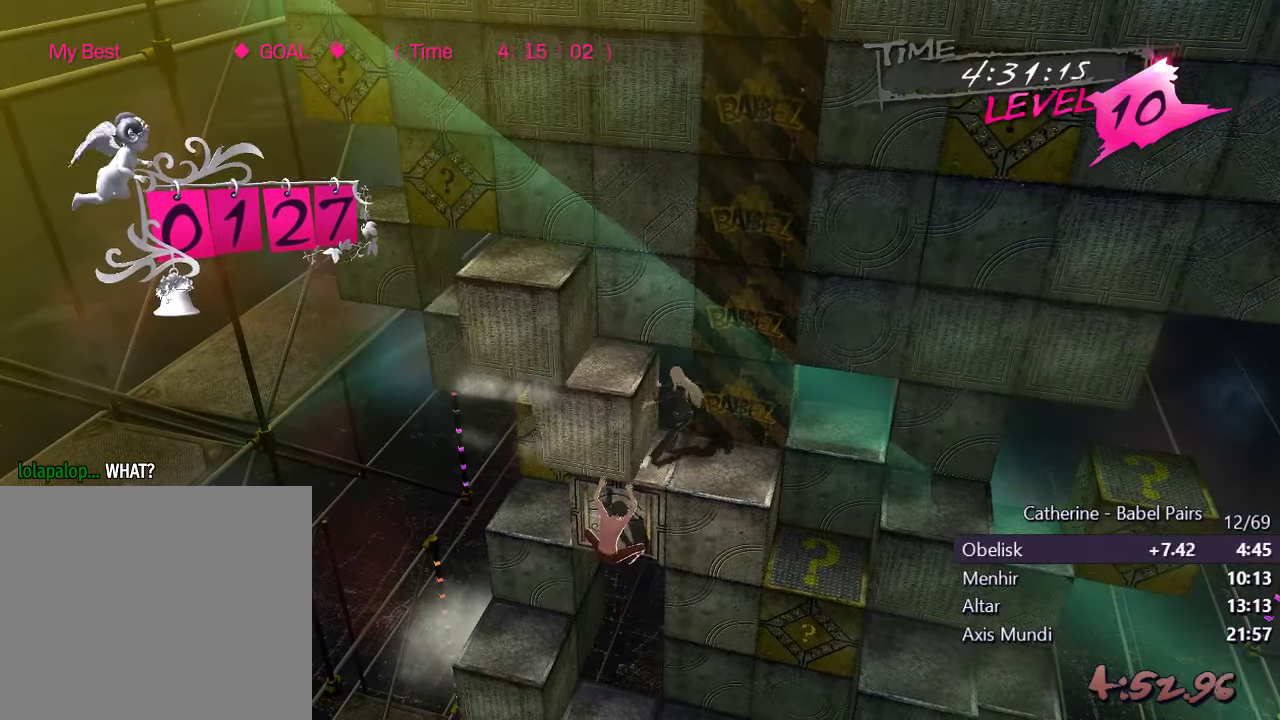
{"dt_ms": 500, "buttons": [], "left_stick": "center", "right_stick": "left", "events": []}
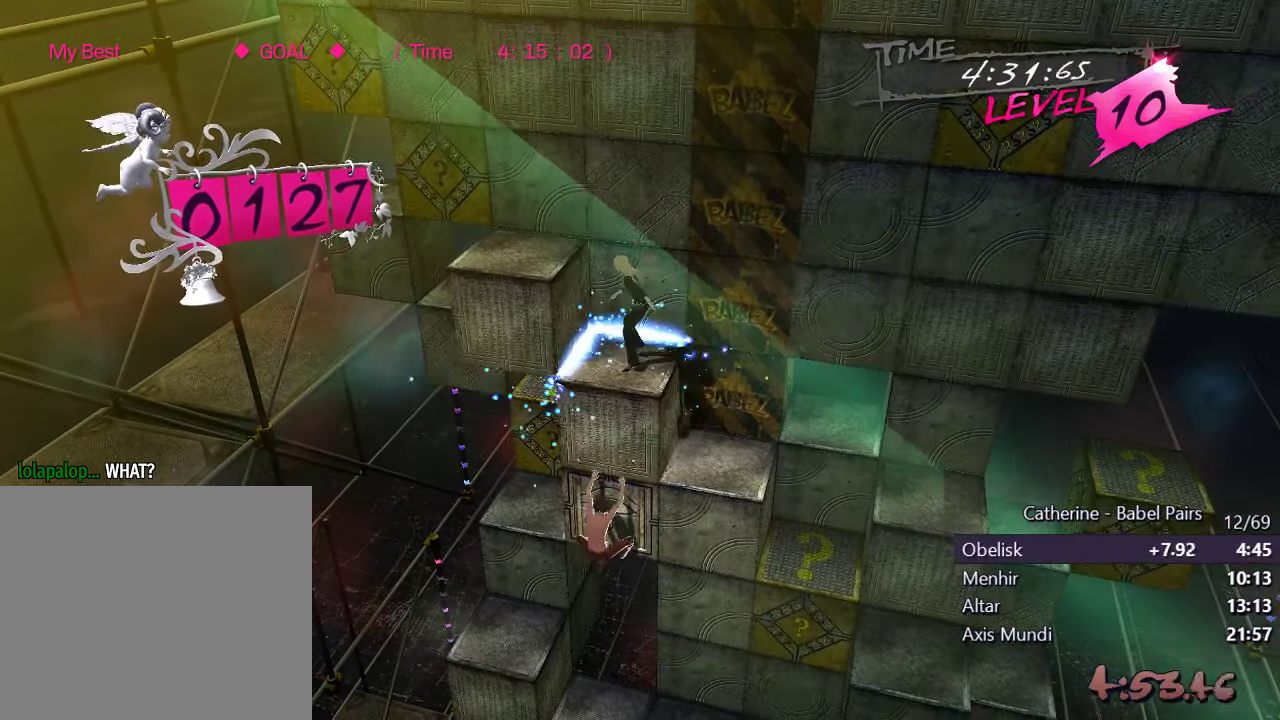
{"dt_ms": 500, "buttons": [], "left_stick": "center", "right_stick": "right", "events": [[17, "R1", "down"], [200, "R1", "up"], [250, "right_stick", "center"], [333, "right_stick", "right"]]}
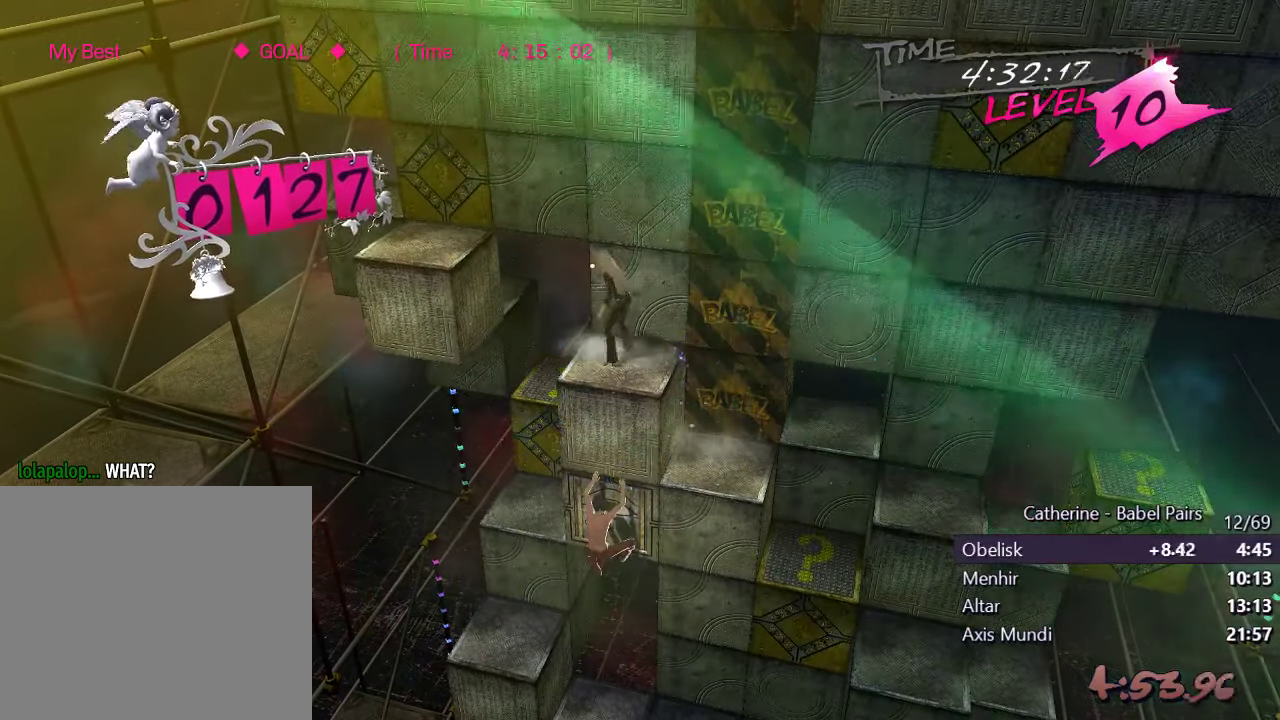
{"dt_ms": 500, "buttons": [], "left_stick": "center", "right_stick": "left", "events": [[300, "right_stick", "center"], [500, "right_stick", "left"]]}
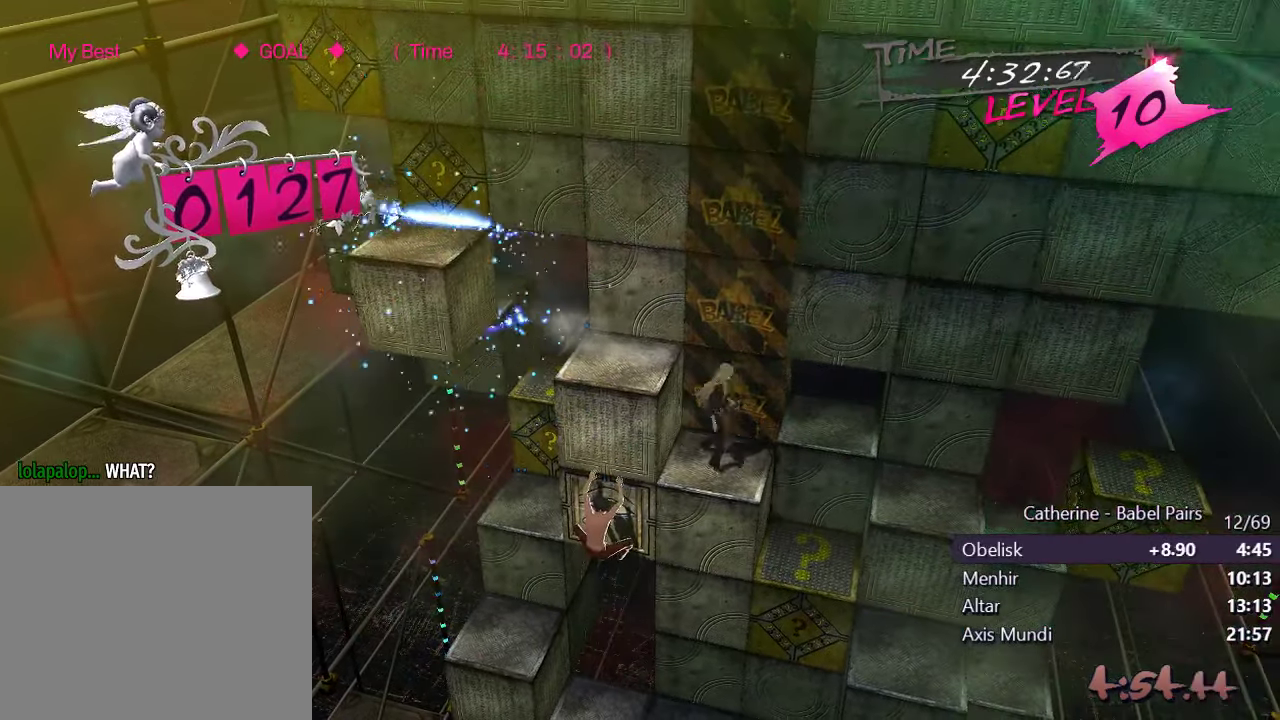
{"dt_ms": 500, "buttons": [], "left_stick": "center", "right_stick": "left", "events": [[50, "R1", "down"], [233, "R1", "up"]]}
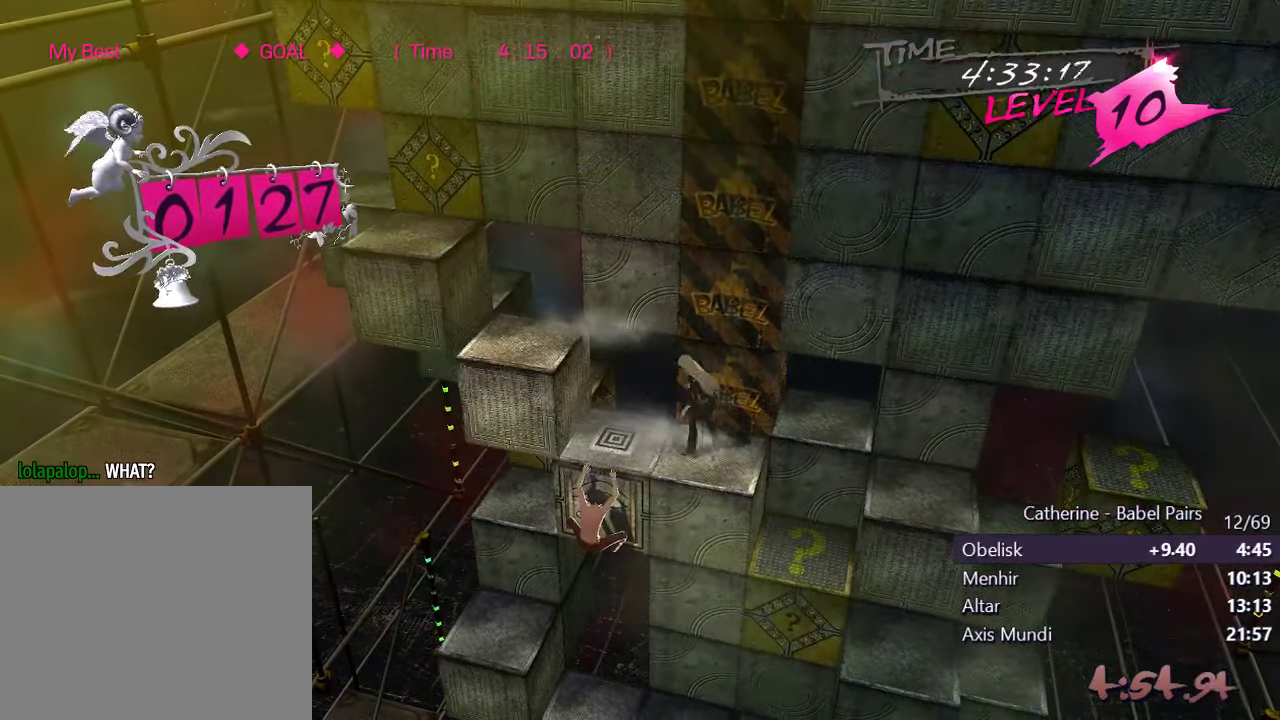
{"dt_ms": 500, "buttons": [], "left_stick": "center", "right_stick": "left", "events": []}
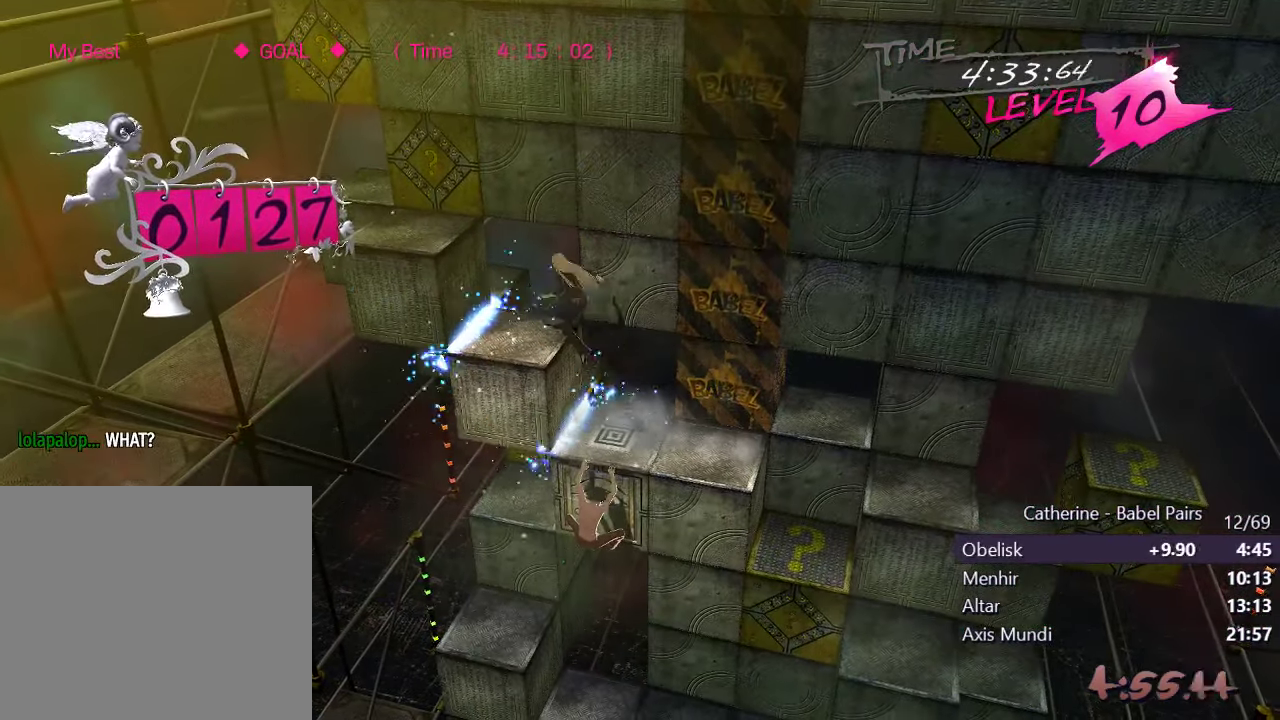
{"dt_ms": 500, "buttons": [], "left_stick": "center", "right_stick": "center", "events": [[383, "right_stick", "center"]]}
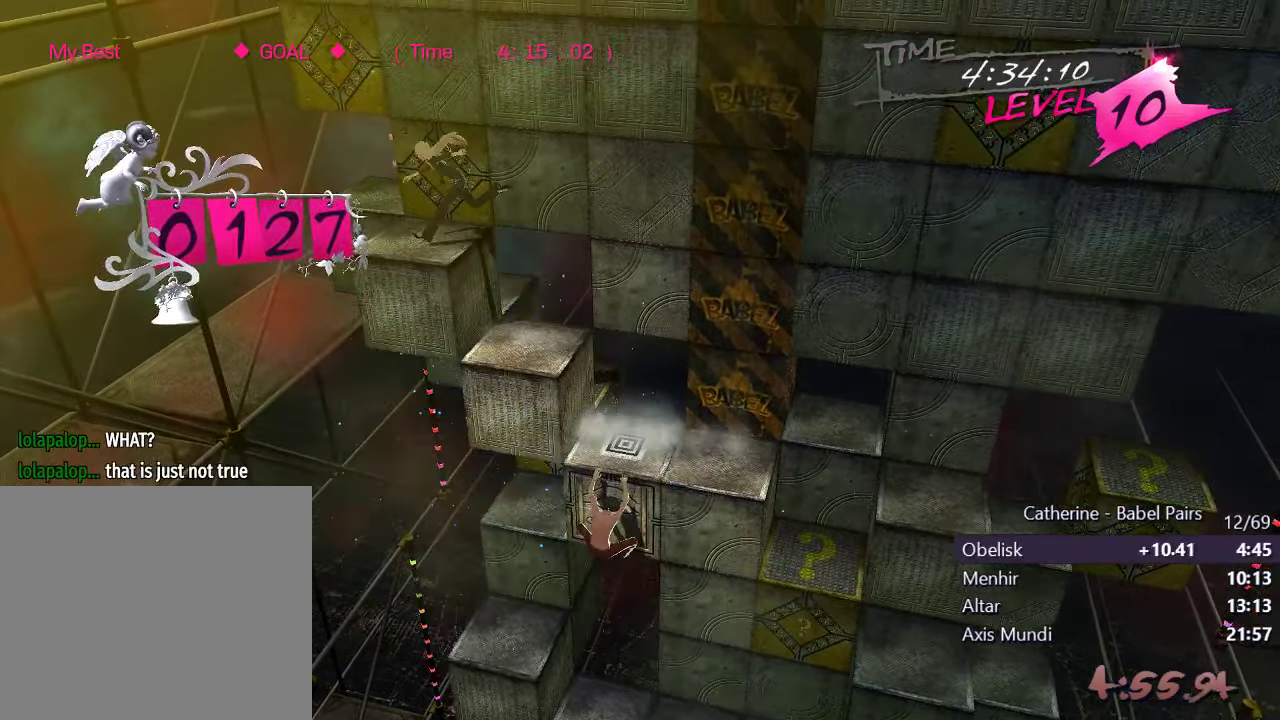
{"dt_ms": 500, "buttons": [], "left_stick": "center", "right_stick": "center", "events": []}
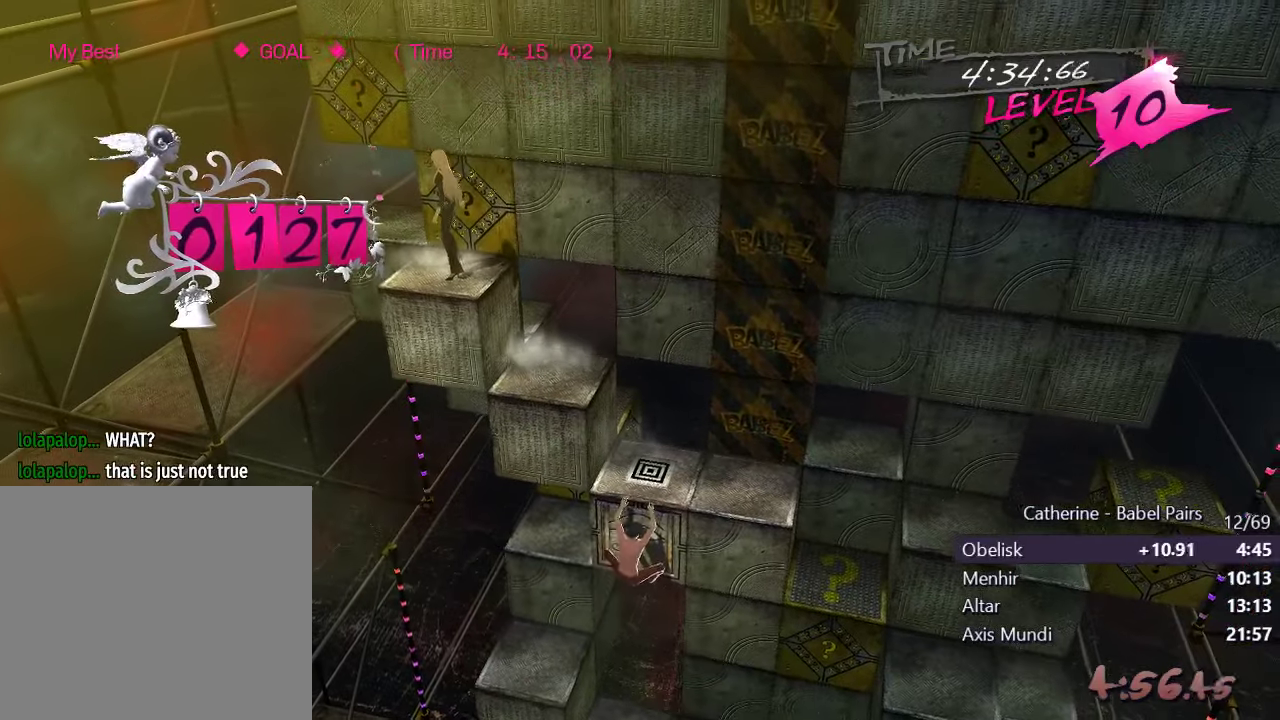
{"dt_ms": 500, "buttons": [], "left_stick": "center", "right_stick": "center", "events": [[67, "R1", "down"], [84, "right_stick", "up"], [284, "R1", "up"], [300, "right_stick", "center"]]}
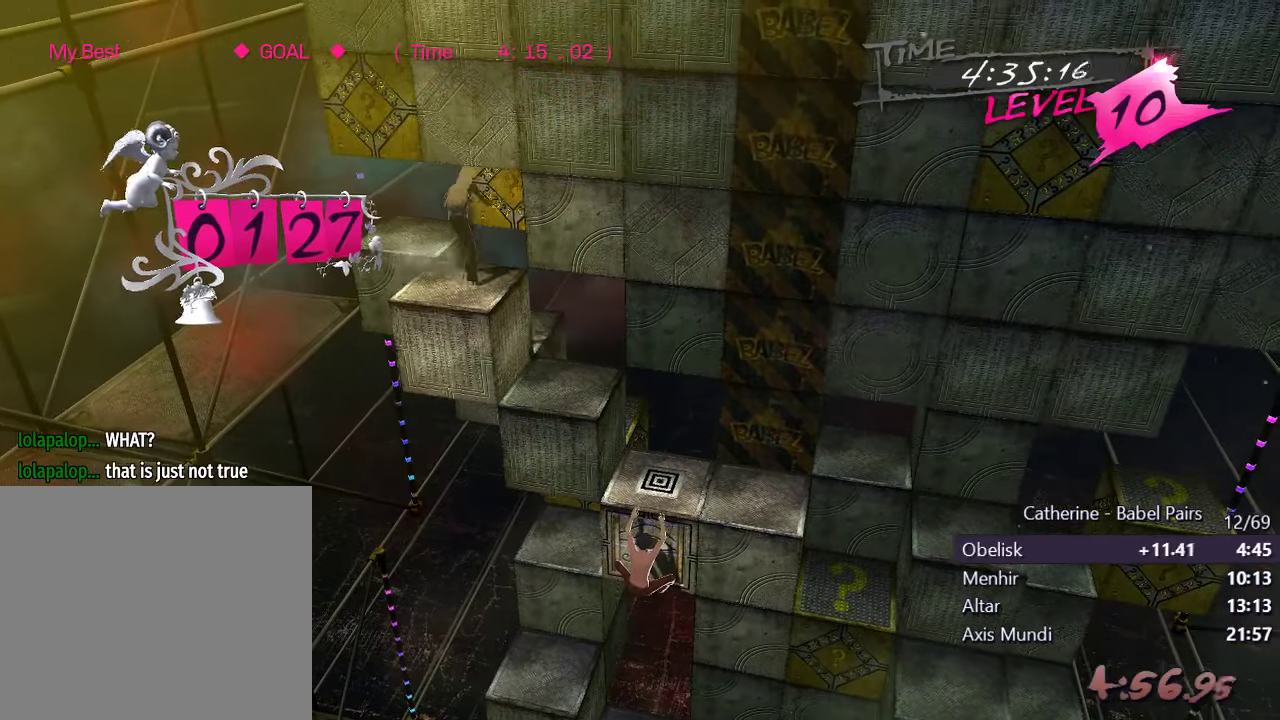
{"dt_ms": 500, "buttons": [], "left_stick": "center", "right_stick": "center", "events": []}
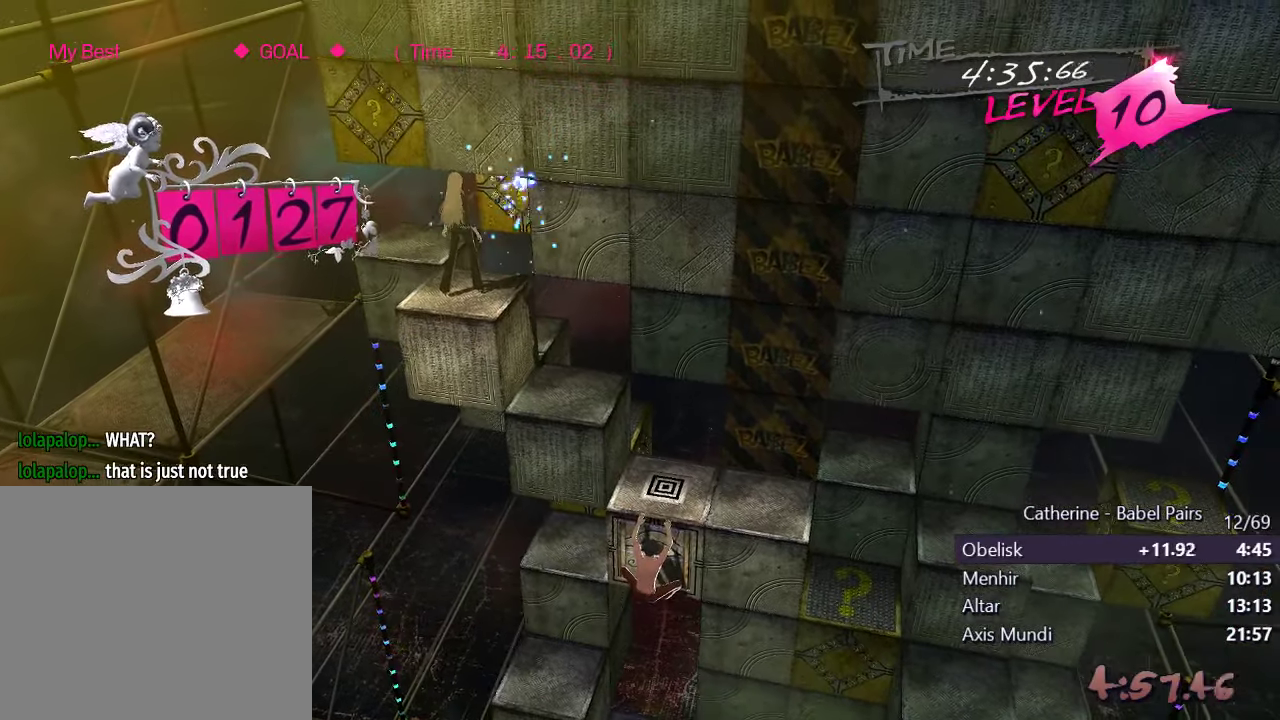
{"dt_ms": 500, "buttons": [], "left_stick": "center", "right_stick": "center", "events": []}
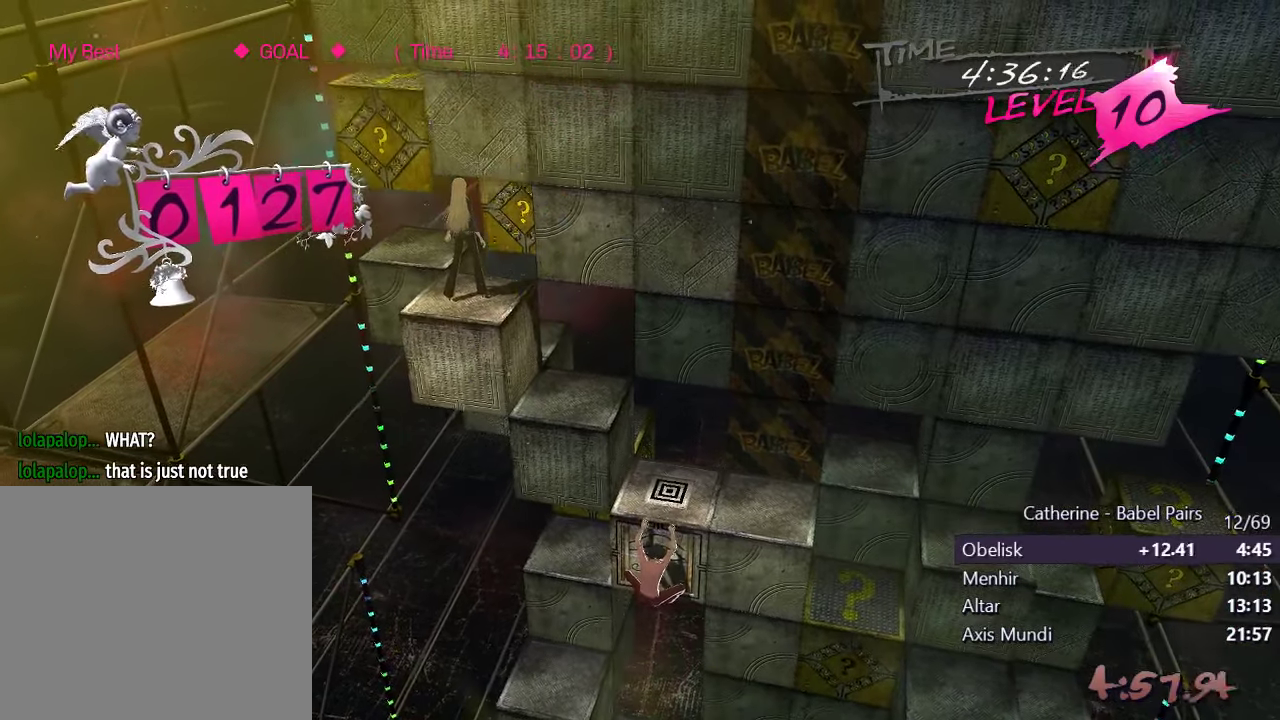
{"dt_ms": 500, "buttons": [], "left_stick": "center", "right_stick": "right", "events": [[384, "right_stick", "right"]]}
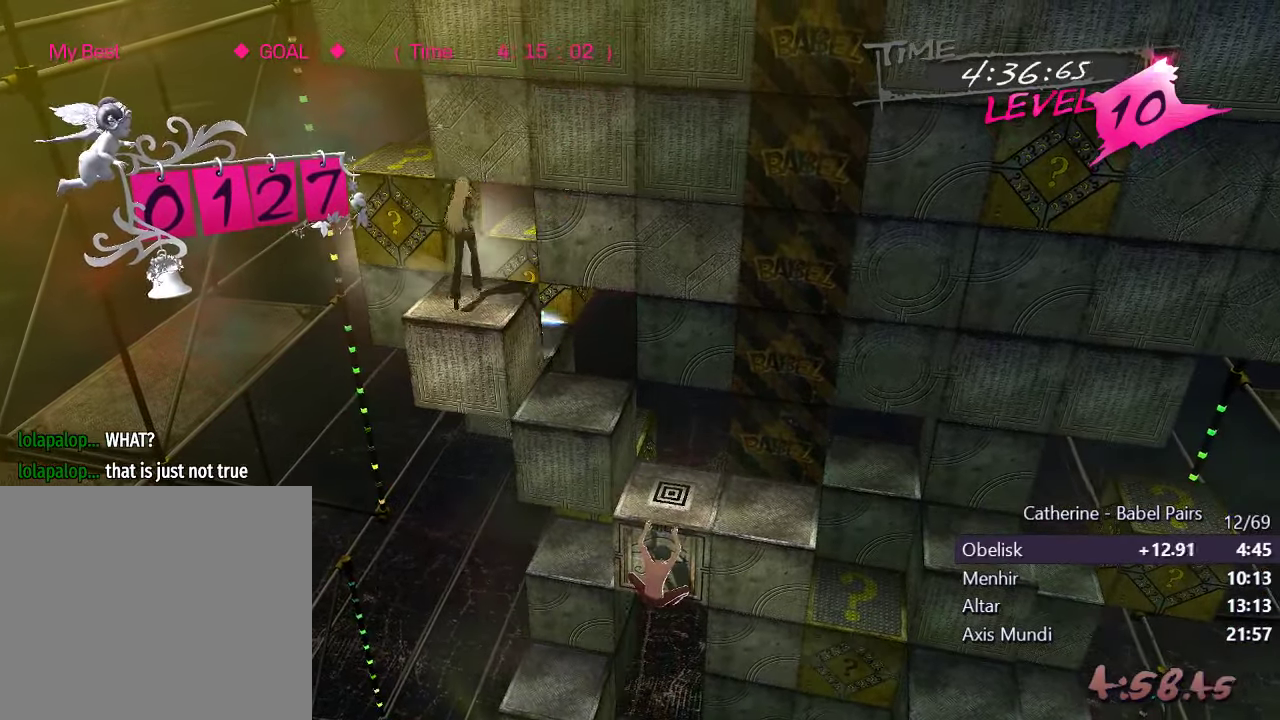
{"dt_ms": 500, "buttons": [], "left_stick": "center", "right_stick": "center", "events": [[217, "right_stick", "center"]]}
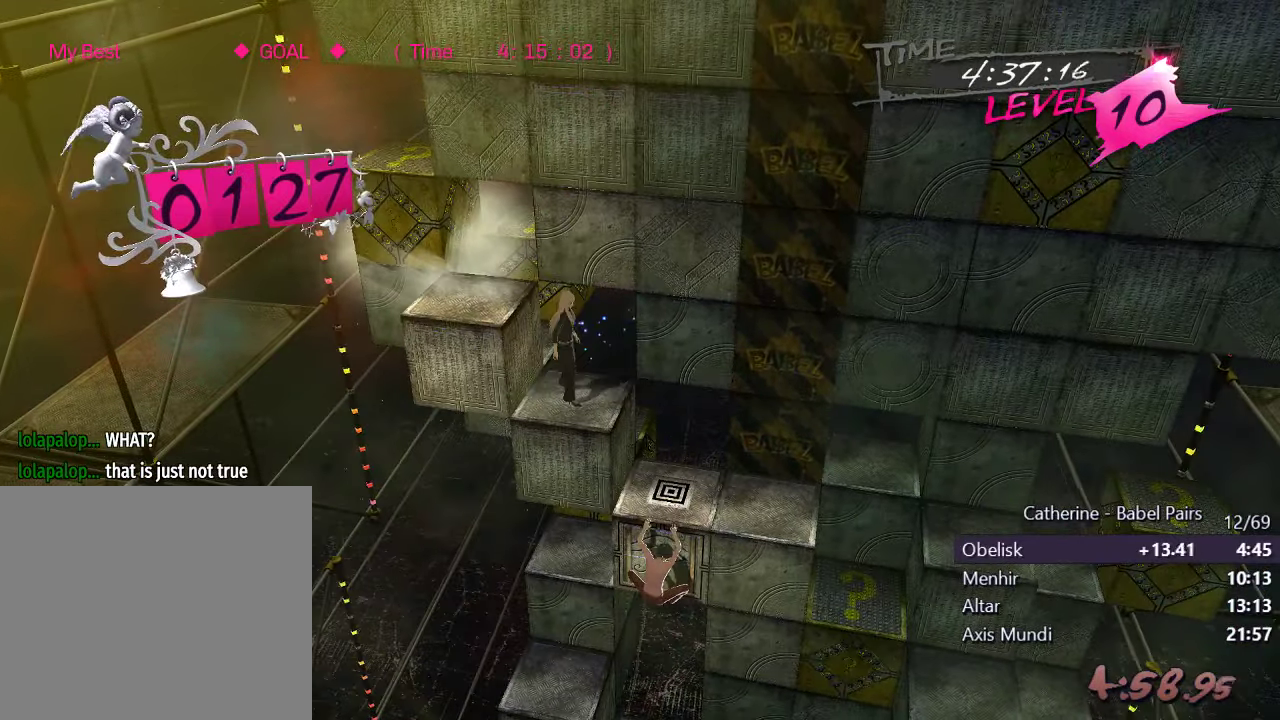
{"dt_ms": 500, "buttons": [], "left_stick": "center", "right_stick": "center", "events": []}